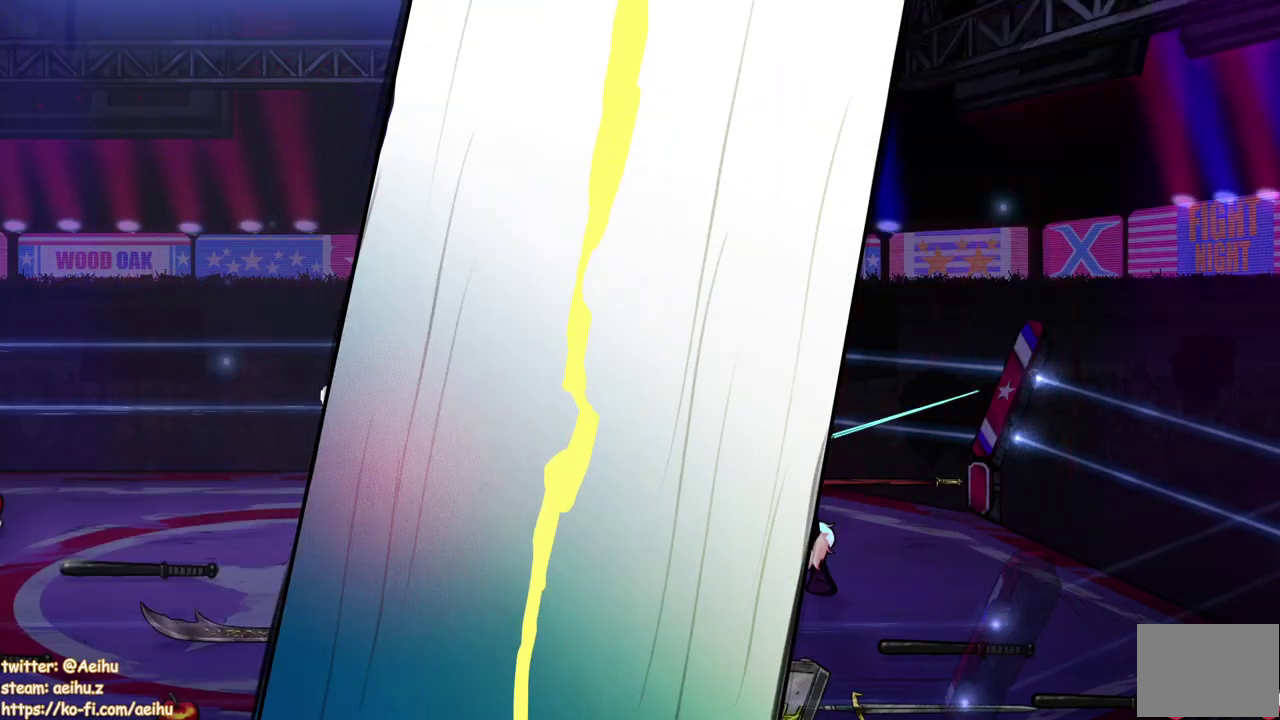
Gameplay with a controller (PlayStation layout); each line is a JSON object with the inputs held at the frame after it. "events" lists button and stick changes between this image and that frame as [ms after this image, input, new state], when the widget could be followed in between. Not read: L3 R3 left_stick right_stick.
{"buttons": ["SQUARE"], "events": [[83, "SQUARE", "up"], [167, "SQUARE", "down"], [250, "SQUARE", "up"], [300, "SQUARE", "down"], [400, "SQUARE", "up"], [450, "SQUARE", "down"]]}
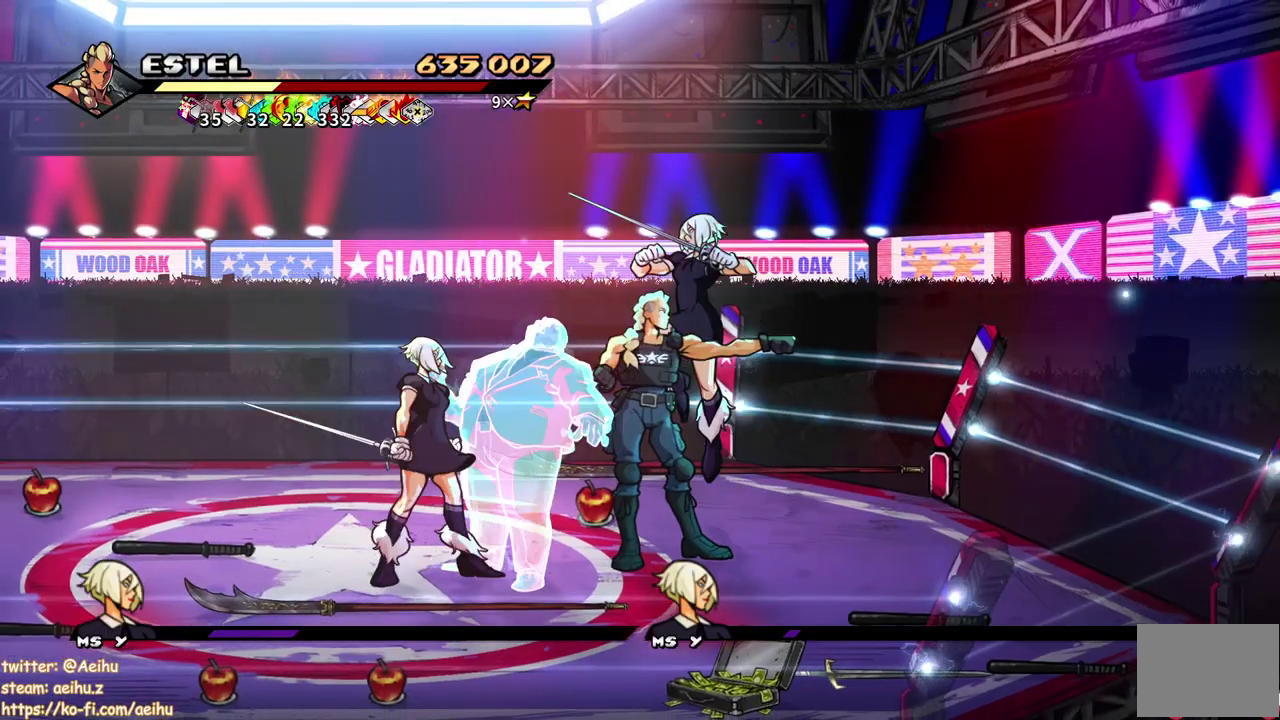
{"buttons": ["DPAD_LEFT"], "events": [[167, "SQUARE", "up"], [217, "DPAD_LEFT", "down"], [383, "SQUARE", "down"], [450, "SQUARE", "up"]]}
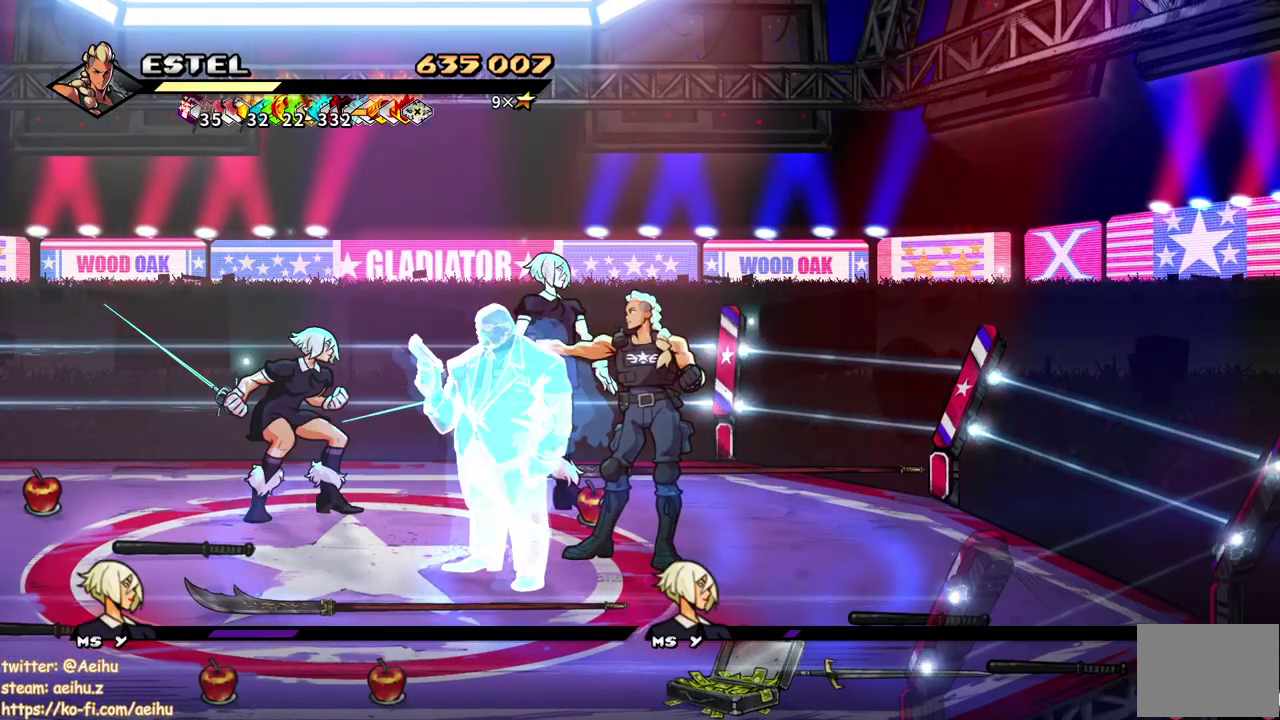
{"buttons": ["SQUARE", "DPAD_LEFT"], "events": [[33, "DPAD_LEFT", "up"], [117, "DPAD_LEFT", "down"], [350, "SQUARE", "down"]]}
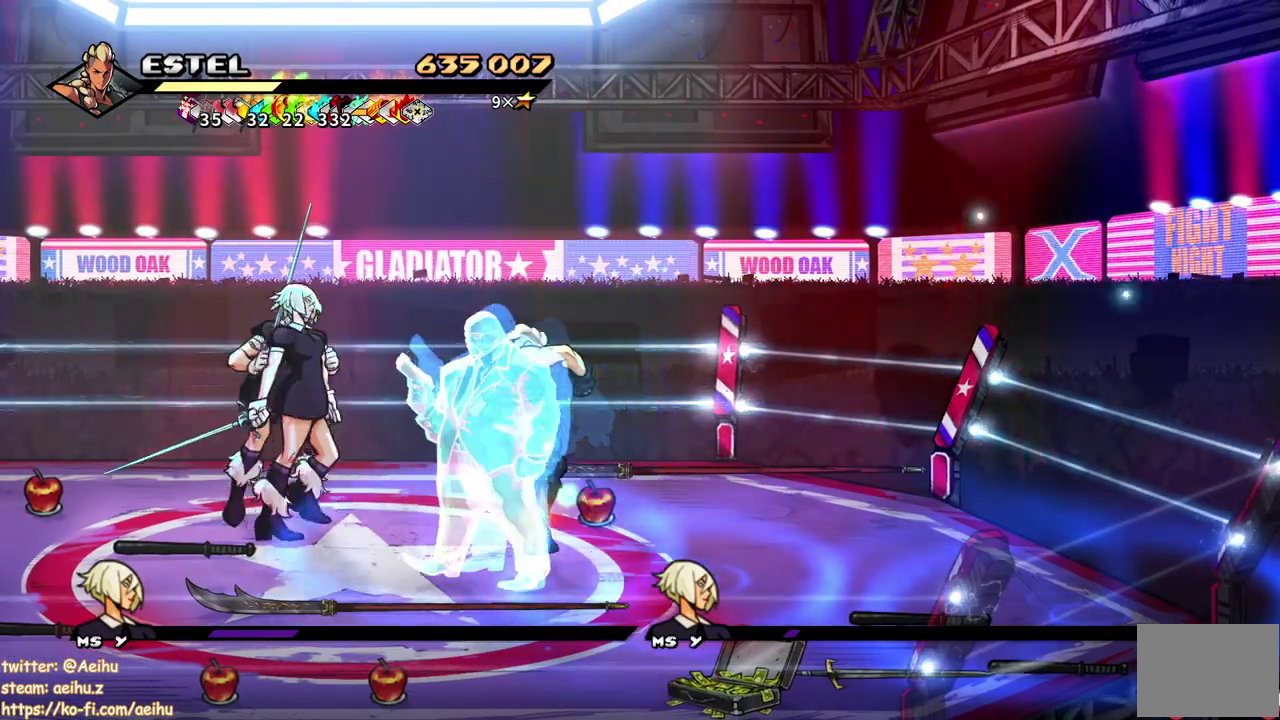
{"buttons": ["SQUARE", "DPAD_LEFT"], "events": []}
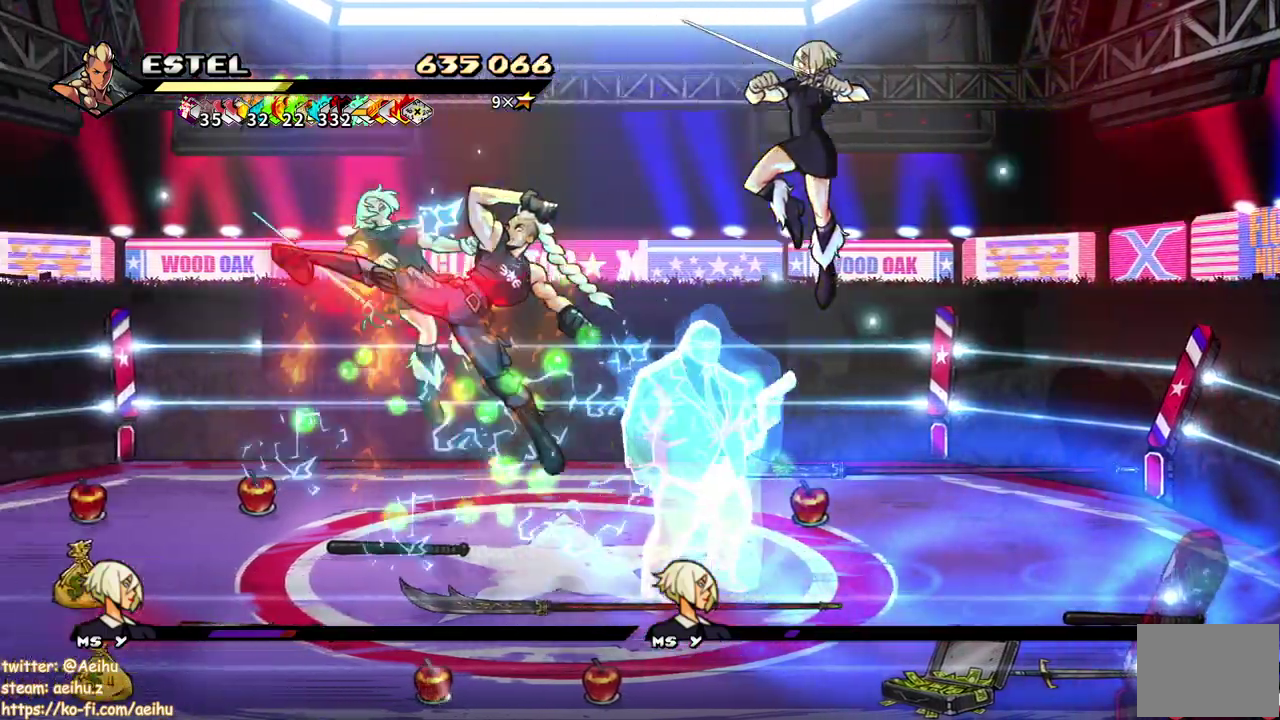
{"buttons": ["SQUARE", "DPAD_RIGHT"], "events": [[17, "DPAD_LEFT", "up"], [183, "DPAD_RIGHT", "down"], [267, "SQUARE", "up"], [333, "SQUARE", "down"], [433, "SQUARE", "up"], [483, "SQUARE", "down"]]}
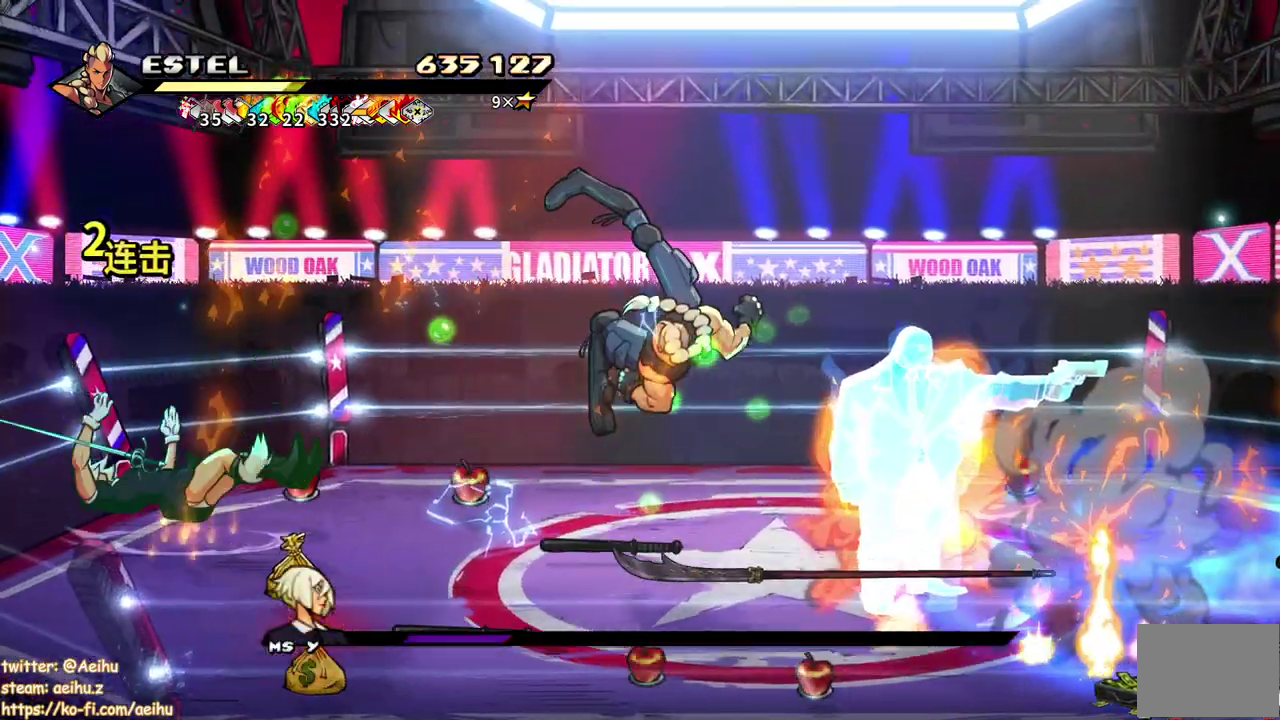
{"buttons": ["SQUARE", "DPAD_RIGHT"], "events": [[33, "DPAD_RIGHT", "up"], [83, "DPAD_RIGHT", "down"], [100, "SQUARE", "up"], [150, "SQUARE", "down"], [200, "DPAD_RIGHT", "up"], [250, "SQUARE", "up"], [267, "DPAD_RIGHT", "down"], [300, "SQUARE", "down"], [350, "DPAD_RIGHT", "up"], [400, "DPAD_RIGHT", "down"], [400, "SQUARE", "up"], [450, "SQUARE", "down"]]}
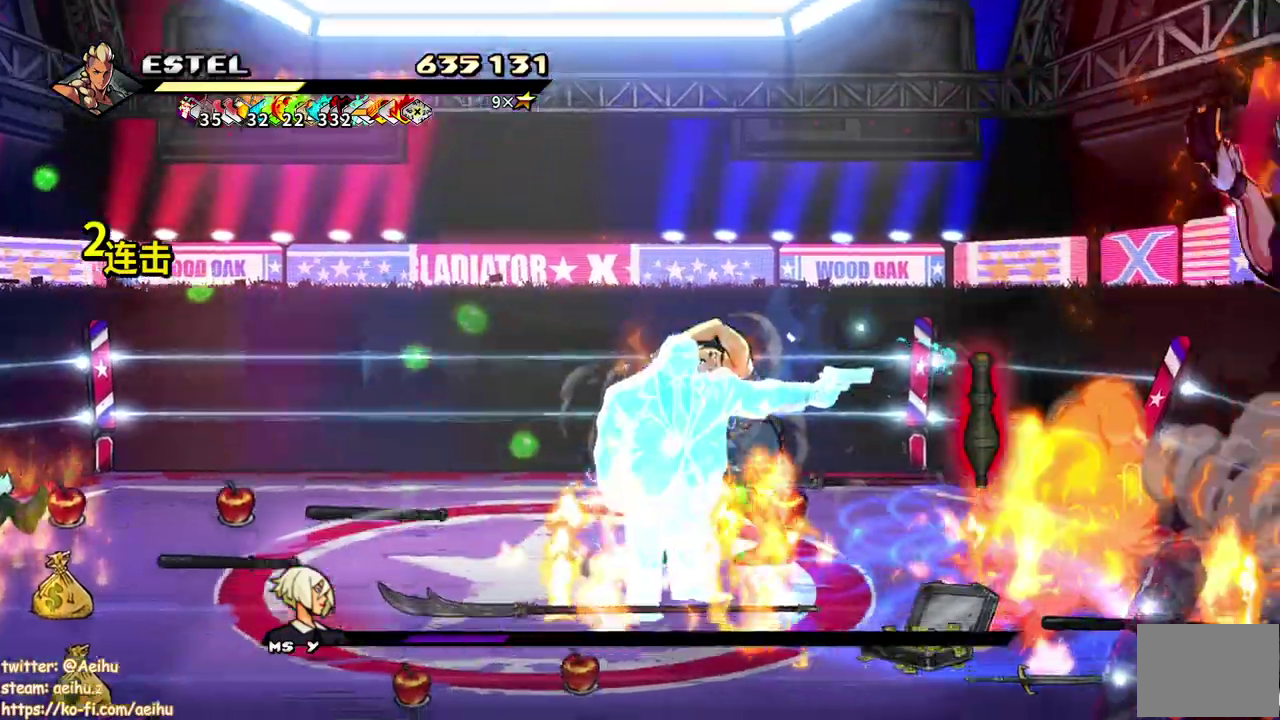
{"buttons": ["SQUARE"], "events": [[150, "DPAD_RIGHT", "up"]]}
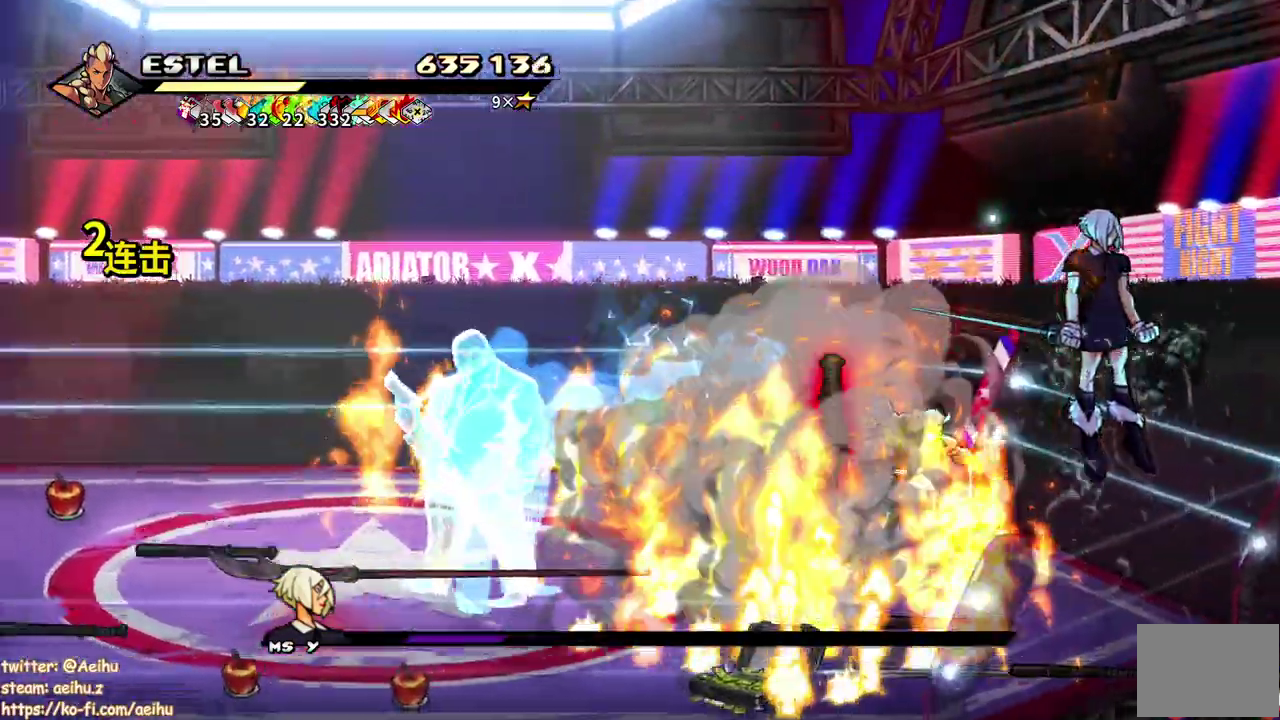
{"buttons": ["DPAD_LEFT"], "events": [[17, "DPAD_LEFT", "down"], [300, "SQUARE", "up"], [367, "SQUARE", "down"], [400, "DPAD_LEFT", "up"], [450, "DPAD_LEFT", "down"], [467, "SQUARE", "up"]]}
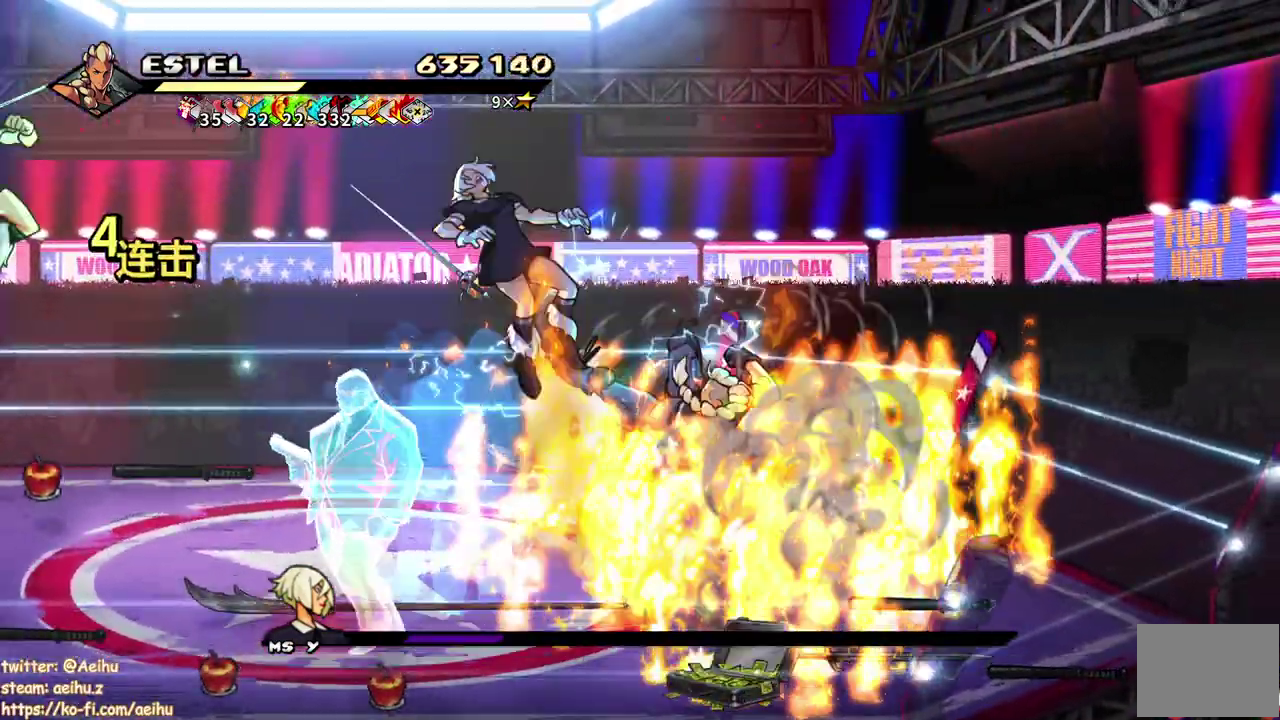
{"buttons": ["SQUARE", "DPAD_LEFT"], "events": [[17, "SQUARE", "down"], [67, "DPAD_LEFT", "up"], [117, "SQUARE", "up"], [133, "DPAD_LEFT", "down"], [183, "SQUARE", "down"], [267, "SQUARE", "up"], [317, "SQUARE", "down"], [417, "SQUARE", "up"], [467, "SQUARE", "down"]]}
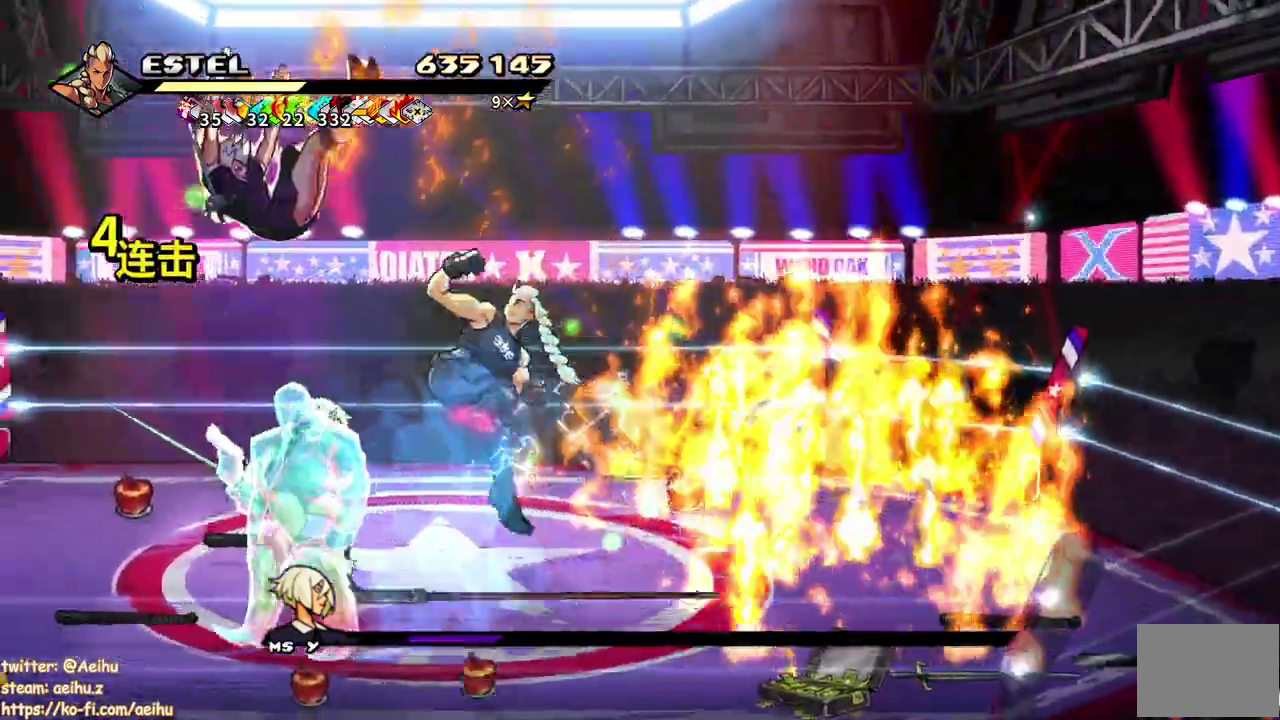
{"buttons": ["SQUARE"], "events": [[267, "DPAD_LEFT", "up"]]}
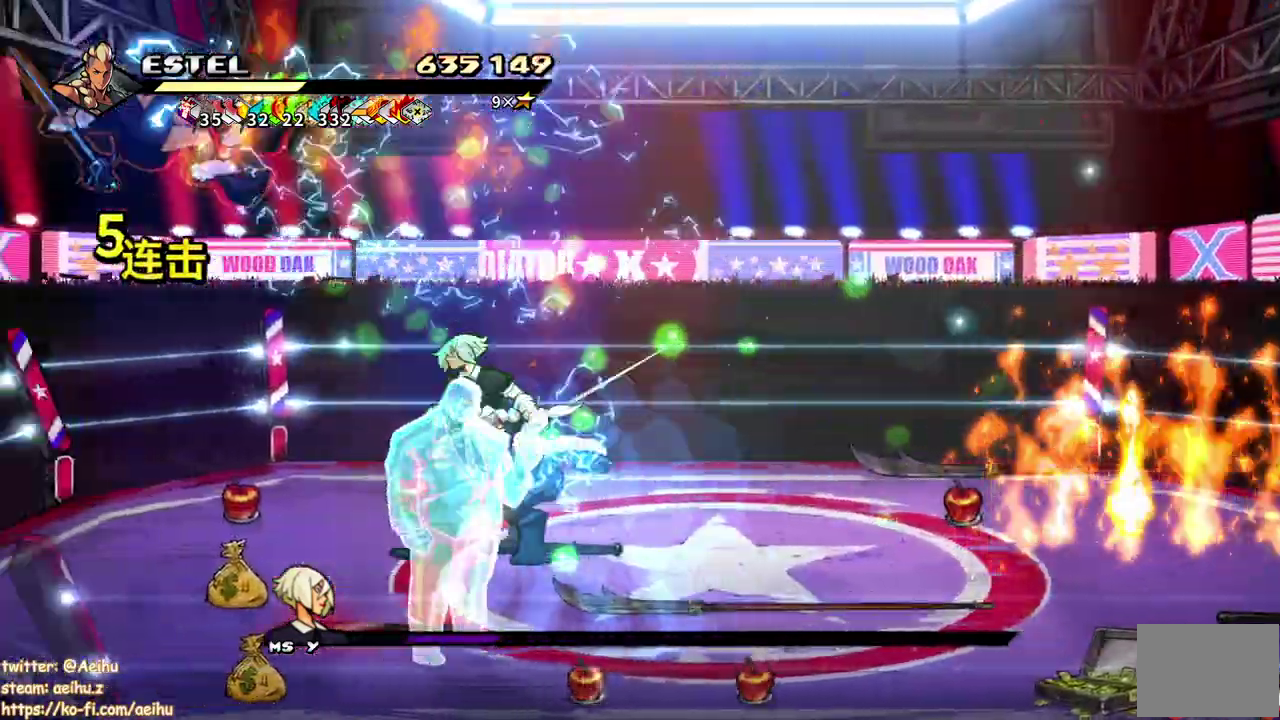
{"buttons": ["DPAD_RIGHT"], "events": [[100, "DPAD_DOWN", "down"], [267, "DPAD_RIGHT", "down"], [317, "DPAD_RIGHT", "up"], [367, "SQUARE", "up"], [450, "DPAD_DOWN", "up"], [467, "DPAD_RIGHT", "down"]]}
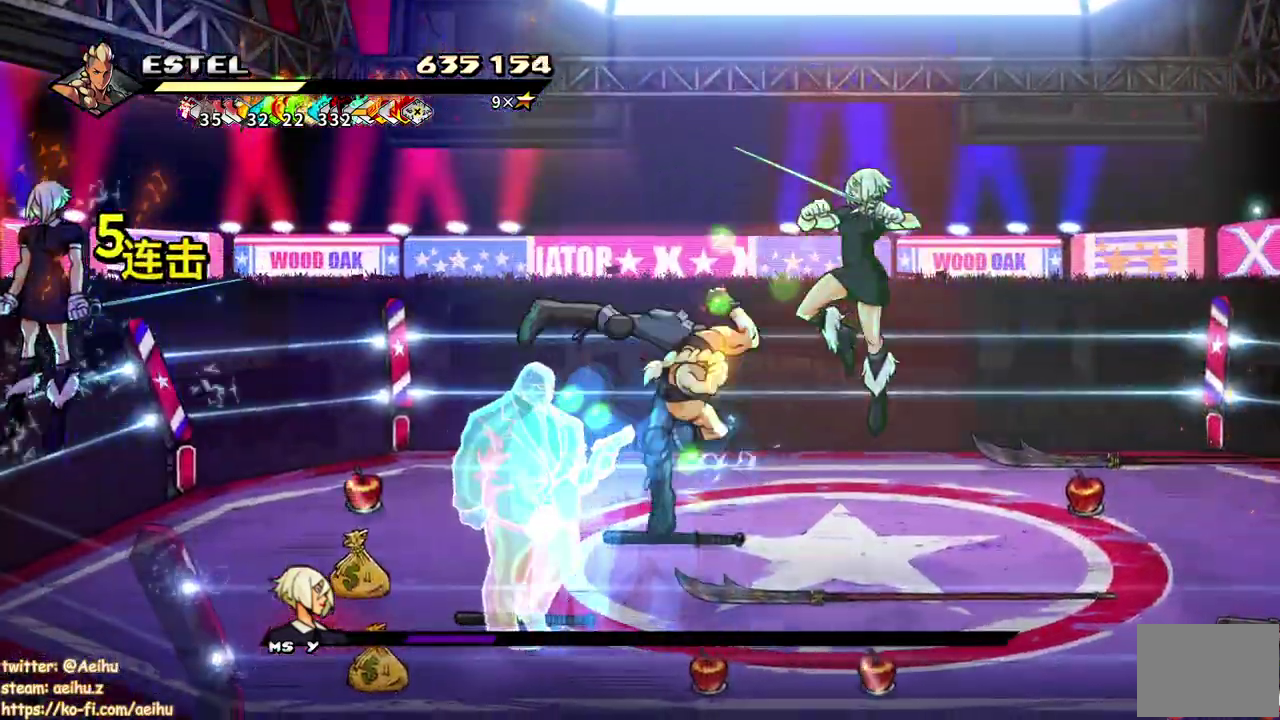
{"buttons": [], "events": [[183, "DPAD_RIGHT", "up"], [367, "DPAD_RIGHT", "down"], [383, "SQUARE", "down"], [450, "DPAD_RIGHT", "up"], [450, "SQUARE", "up"]]}
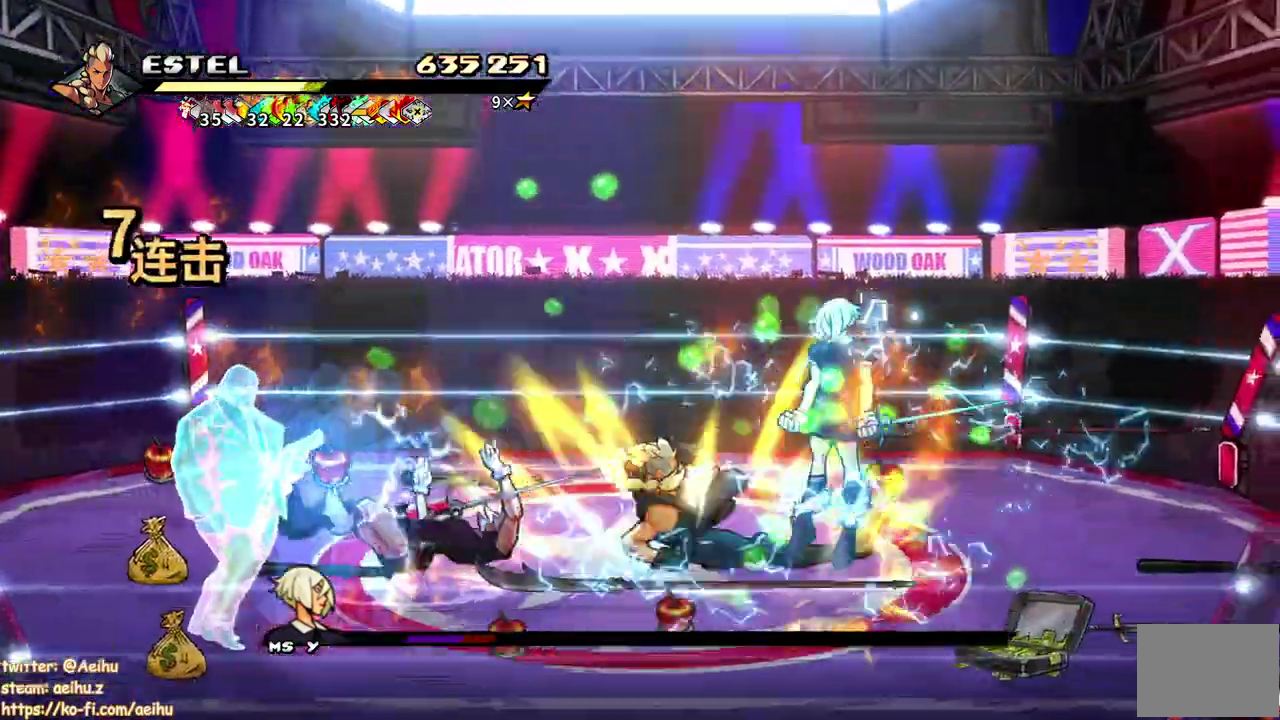
{"buttons": ["SQUARE", "DPAD_RIGHT"], "events": [[17, "DPAD_RIGHT", "down"], [33, "SQUARE", "down"], [67, "DPAD_RIGHT", "up"], [117, "DPAD_RIGHT", "down"], [117, "SQUARE", "up"], [183, "SQUARE", "down"]]}
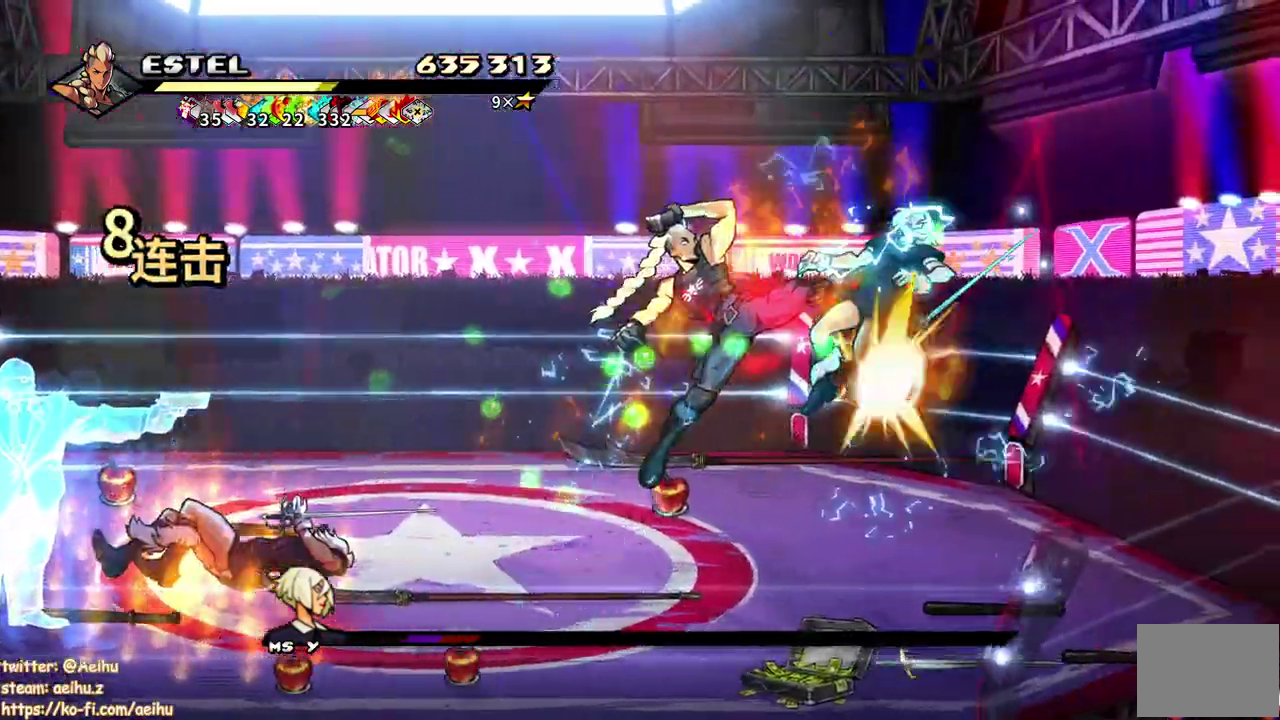
{"buttons": ["SQUARE", "DPAD_UP", "DPAD_LEFT"], "events": [[117, "DPAD_RIGHT", "up"], [350, "DPAD_LEFT", "down"], [400, "SQUARE", "up"], [450, "DPAD_UP", "down"], [467, "SQUARE", "down"]]}
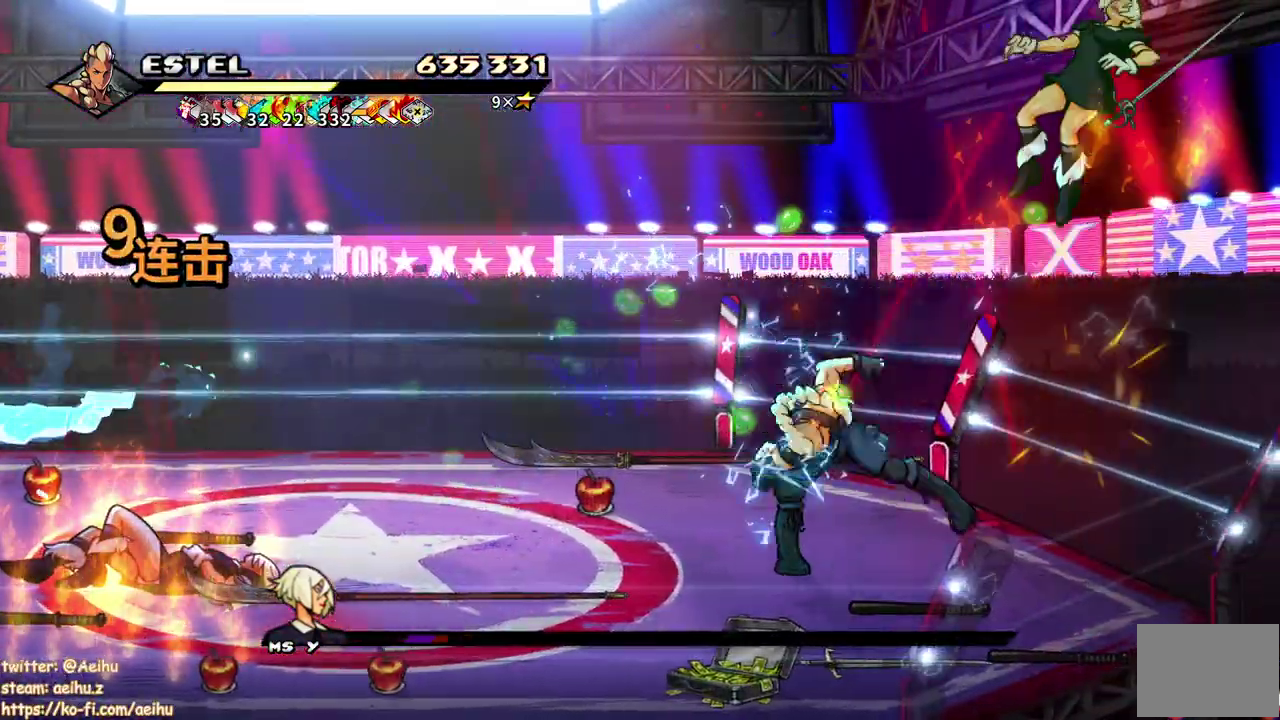
{"buttons": ["SQUARE"], "events": [[50, "DPAD_UP", "up"], [67, "SQUARE", "up"], [117, "DPAD_LEFT", "up"], [117, "SQUARE", "down"], [233, "SQUARE", "up"], [417, "SQUARE", "down"]]}
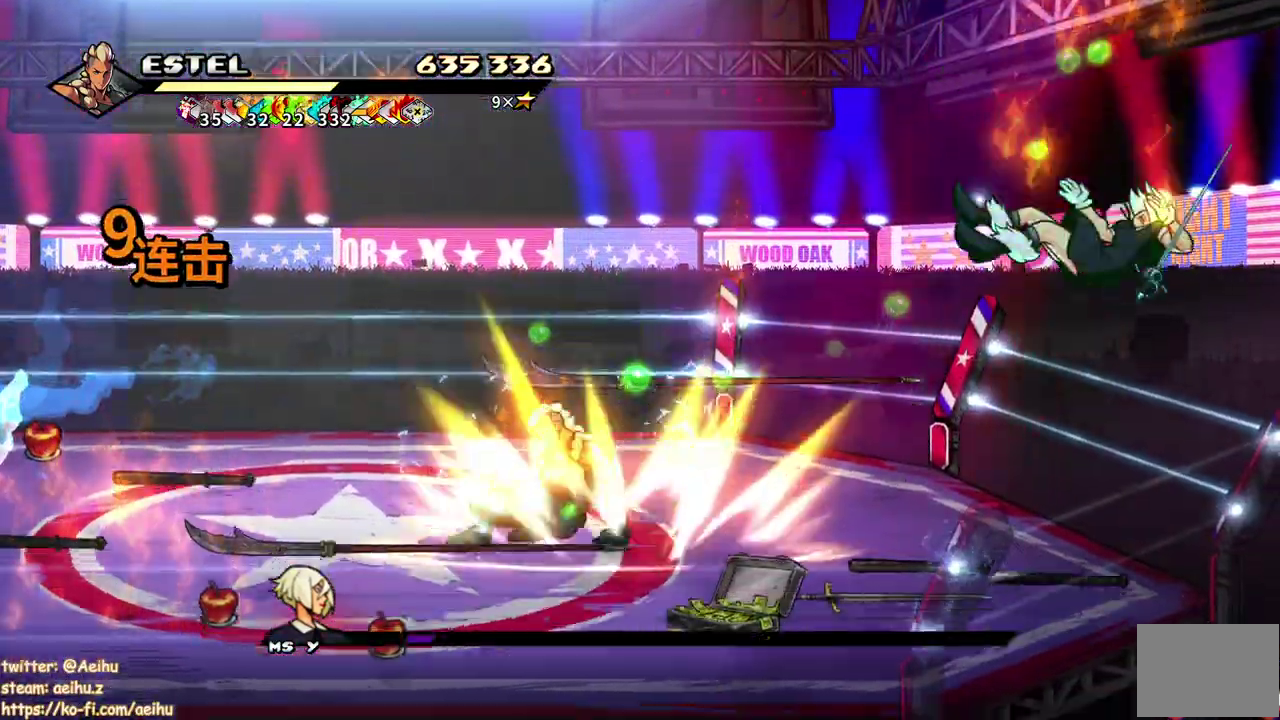
{"buttons": ["SQUARE"], "events": [[300, "DPAD_LEFT", "down"], [383, "DPAD_LEFT", "up"]]}
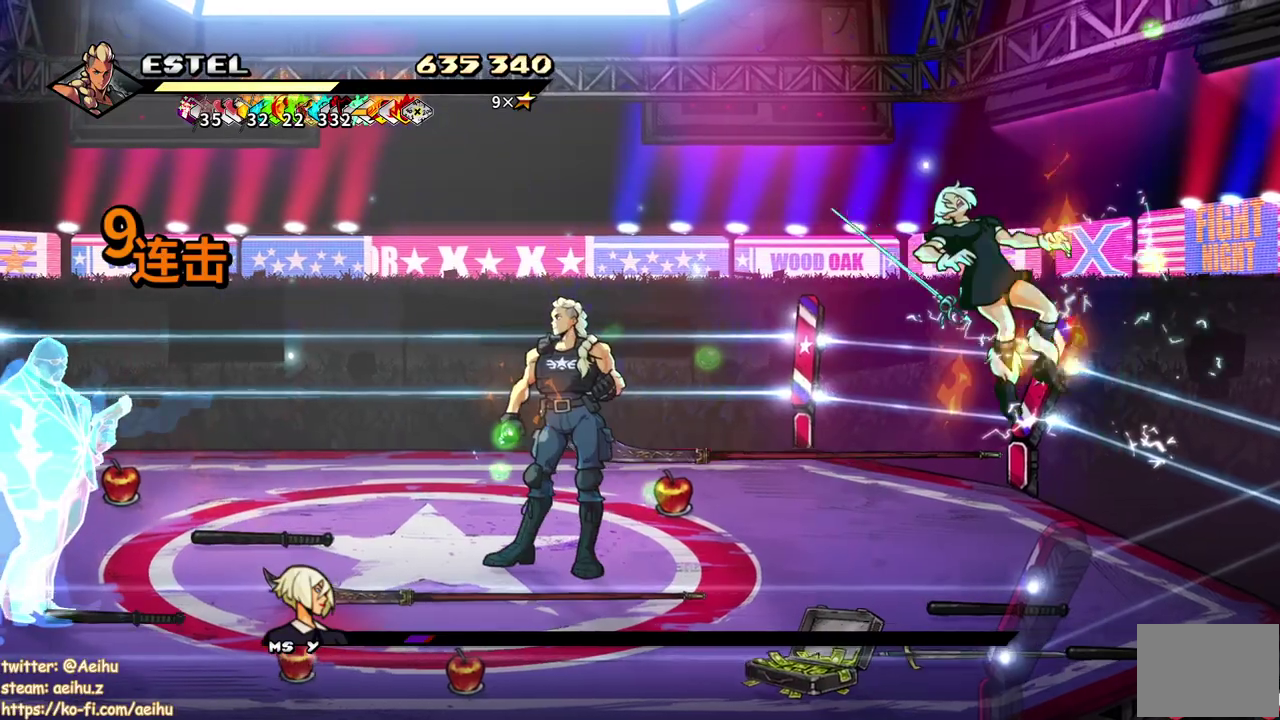
{"buttons": ["SQUARE"], "events": [[100, "DPAD_RIGHT", "down"], [200, "SQUARE", "up"], [267, "SQUARE", "down"], [500, "DPAD_RIGHT", "up"]]}
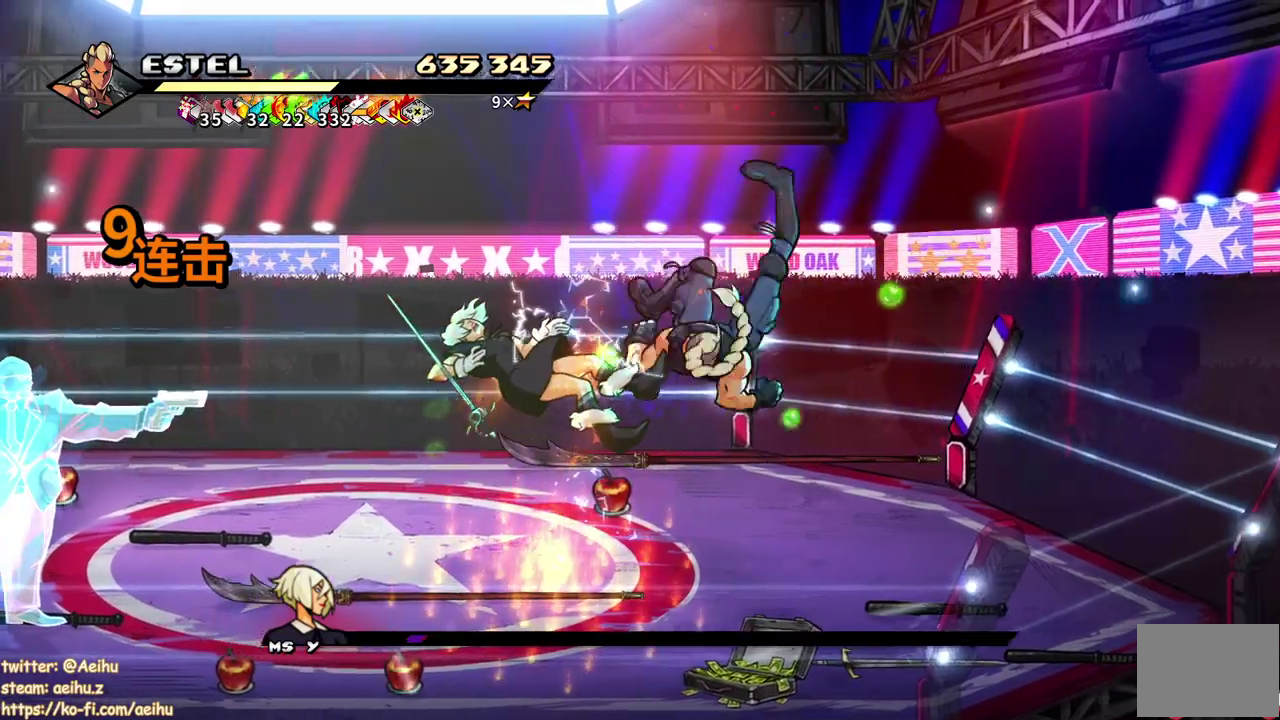
{"buttons": ["SQUARE", "DPAD_RIGHT"], "events": [[300, "DPAD_RIGHT", "down"]]}
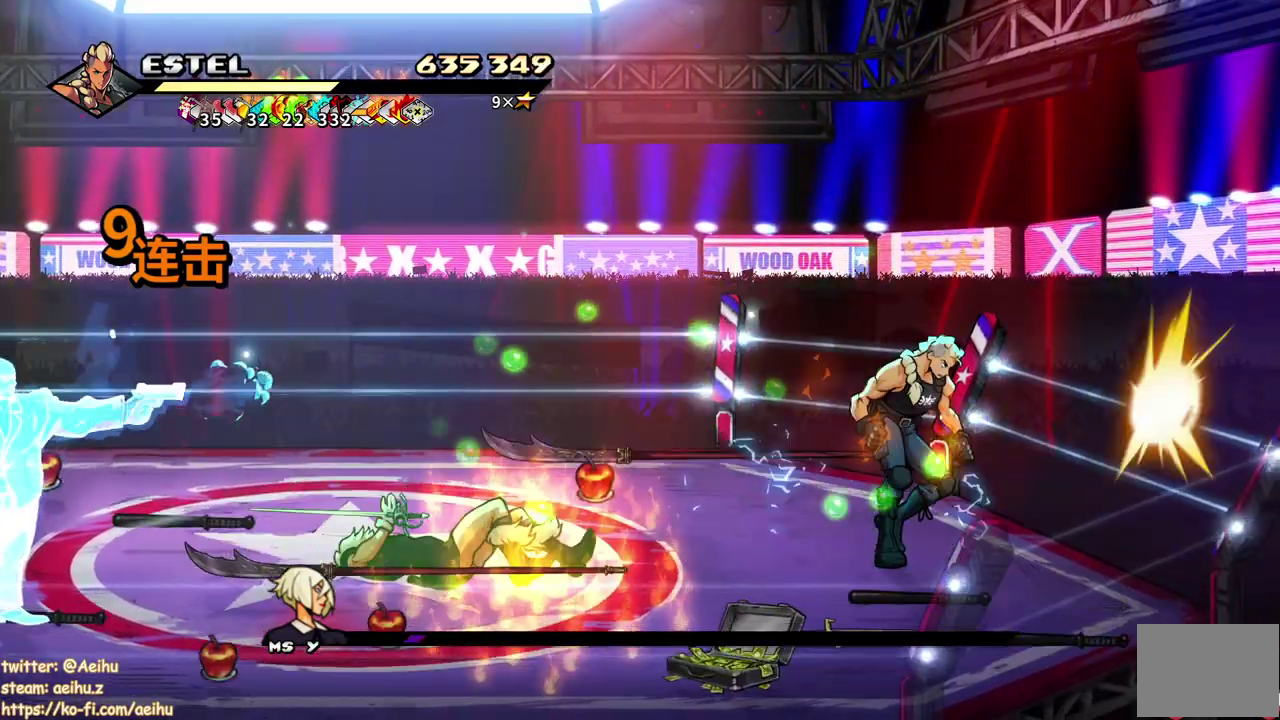
{"buttons": ["DPAD_UP", "DPAD_LEFT"], "events": [[50, "DPAD_RIGHT", "up"], [200, "DPAD_LEFT", "down"], [367, "DPAD_UP", "down"], [433, "SQUARE", "up"]]}
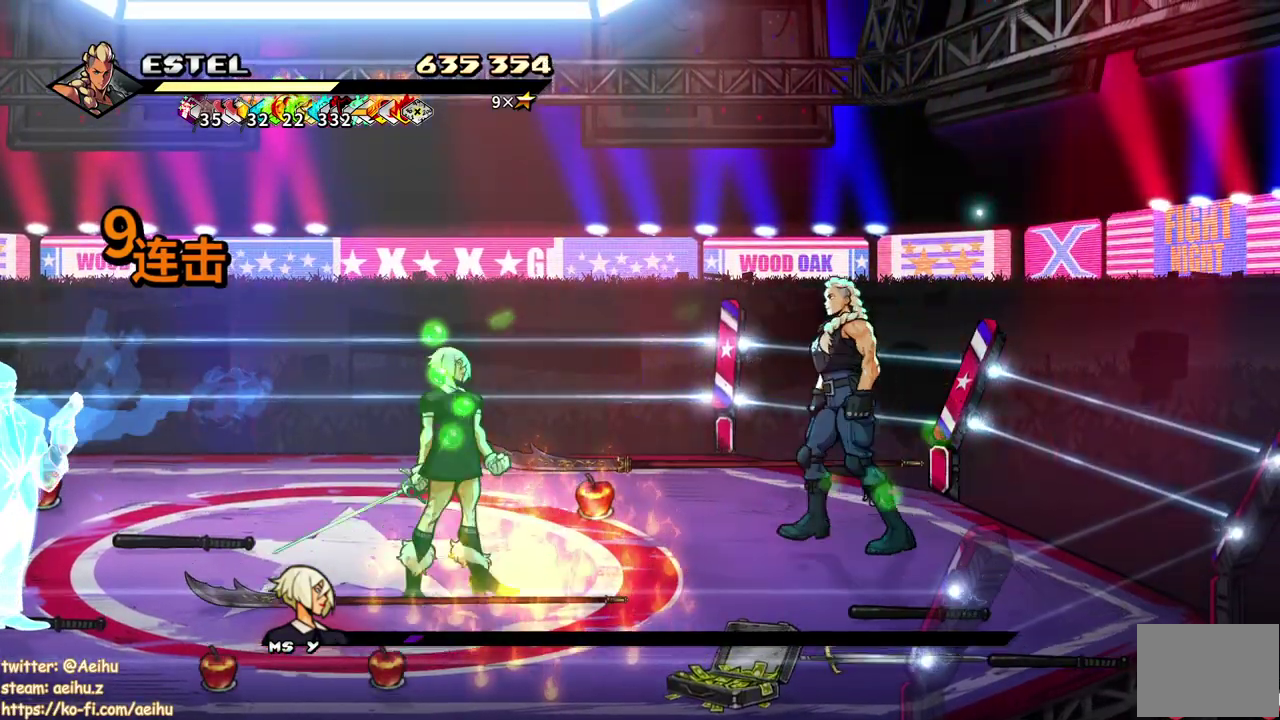
{"buttons": ["SQUARE", "DPAD_LEFT"], "events": [[17, "SQUARE", "down"], [33, "DPAD_UP", "up"], [117, "SQUARE", "up"], [167, "DPAD_LEFT", "up"], [267, "DPAD_LEFT", "down"], [467, "SQUARE", "down"]]}
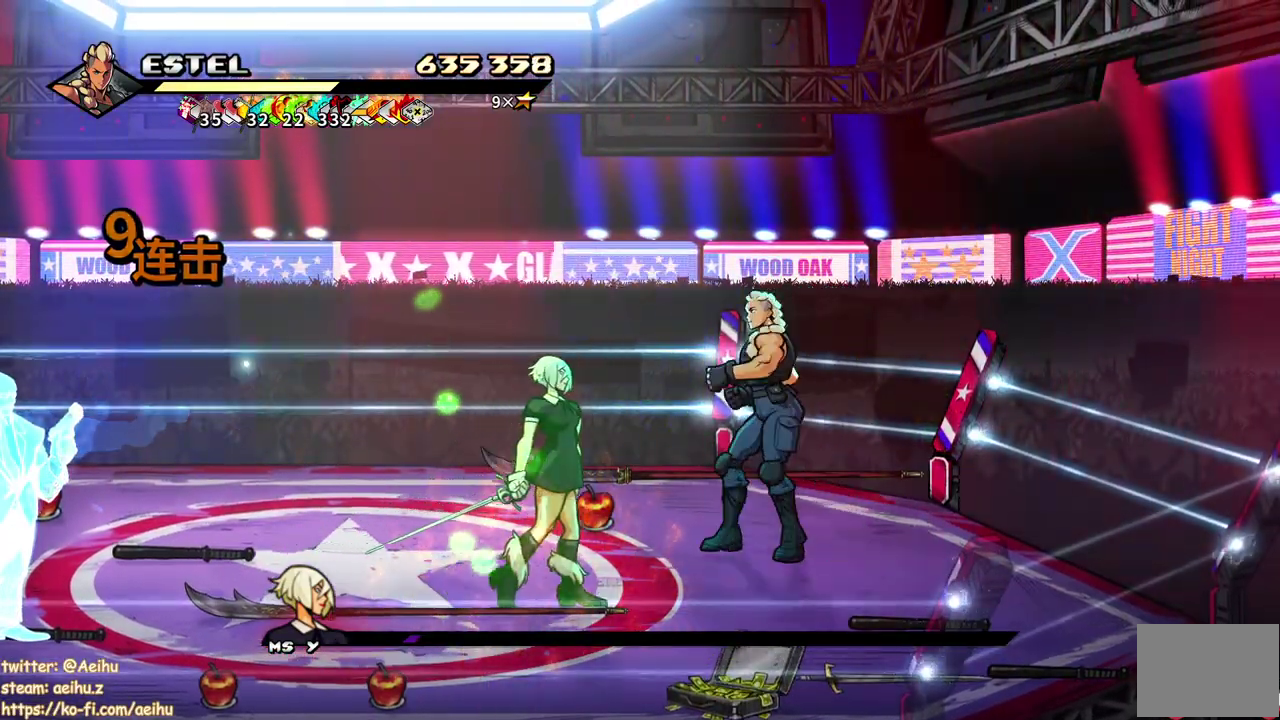
{"buttons": ["SQUARE"], "events": [[383, "DPAD_LEFT", "up"]]}